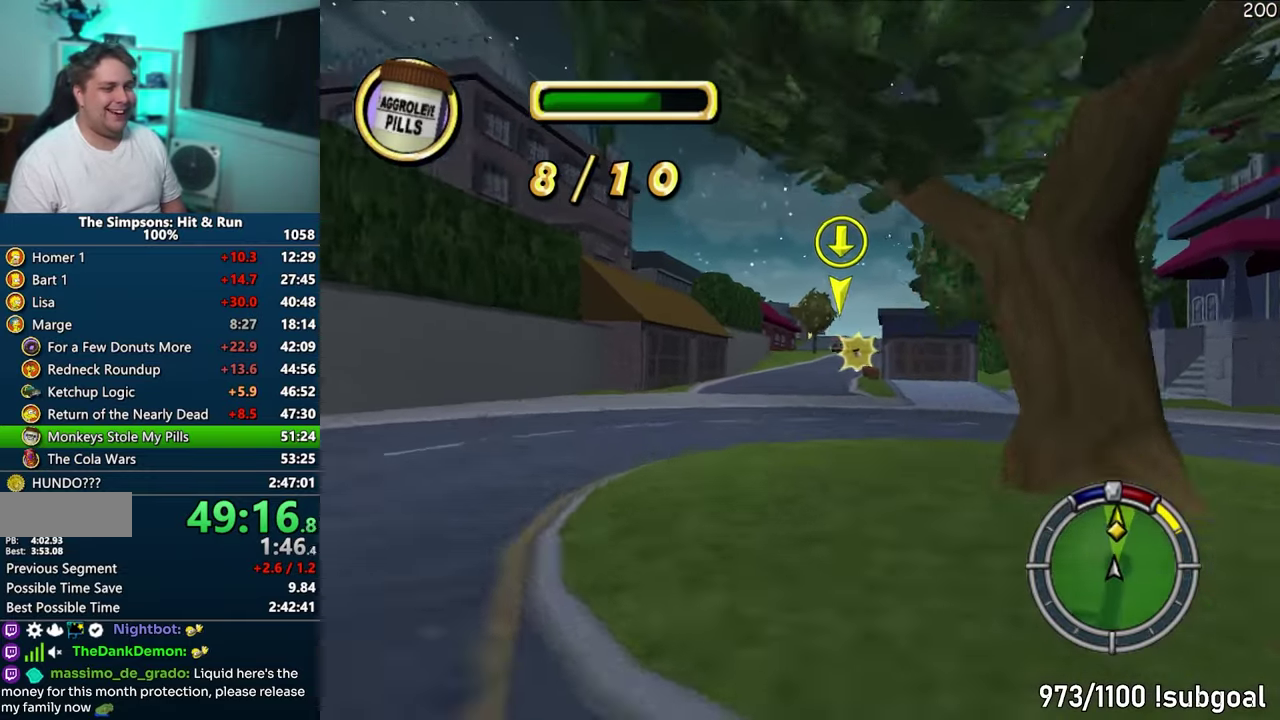
Gameplay with a controller (PlayStation layout); each line is a JSON object with the inputs held at the frame after it. "events" lists button and stick changes between this image and that frame as [ms after this image, input, new state], when the widget could be followed in between. This overlay highlights the sticks when they move; stick clicks (L3) are not distinguishable. Not read: L3 R3.
{"buttons": ["CROSS"], "left_stick": "center"}
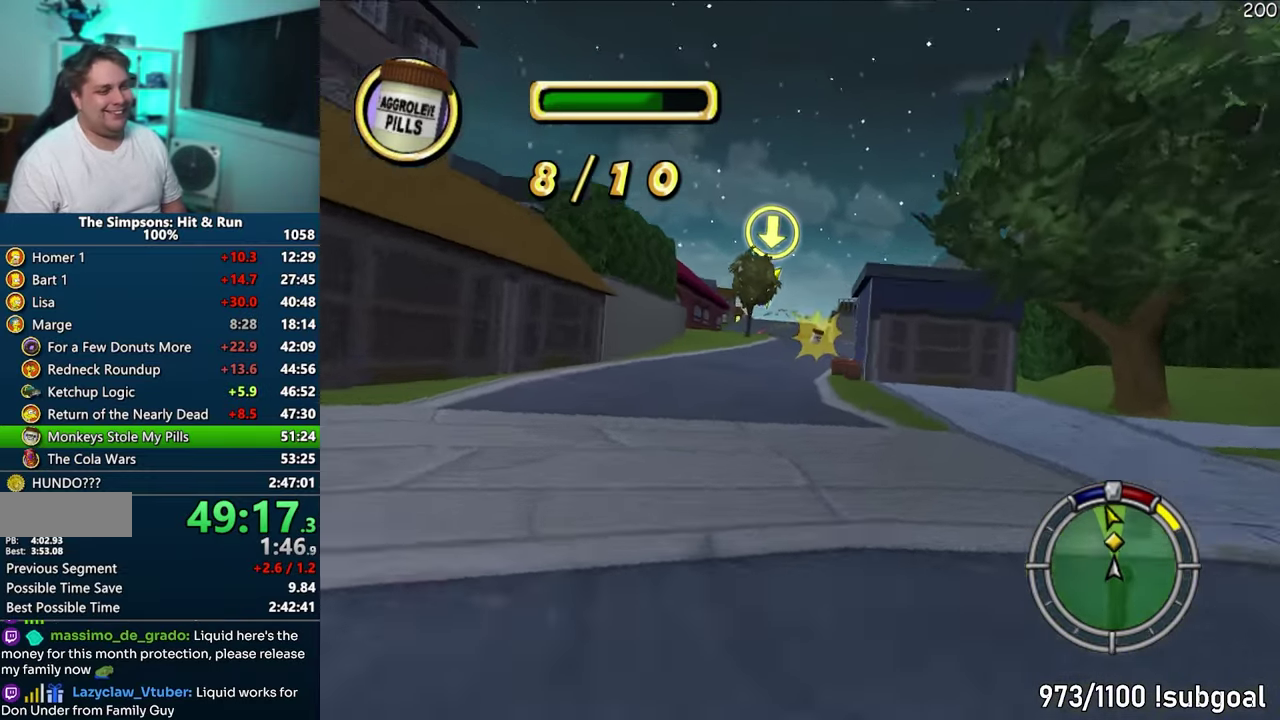
{"buttons": ["CROSS"], "left_stick": "center", "events": []}
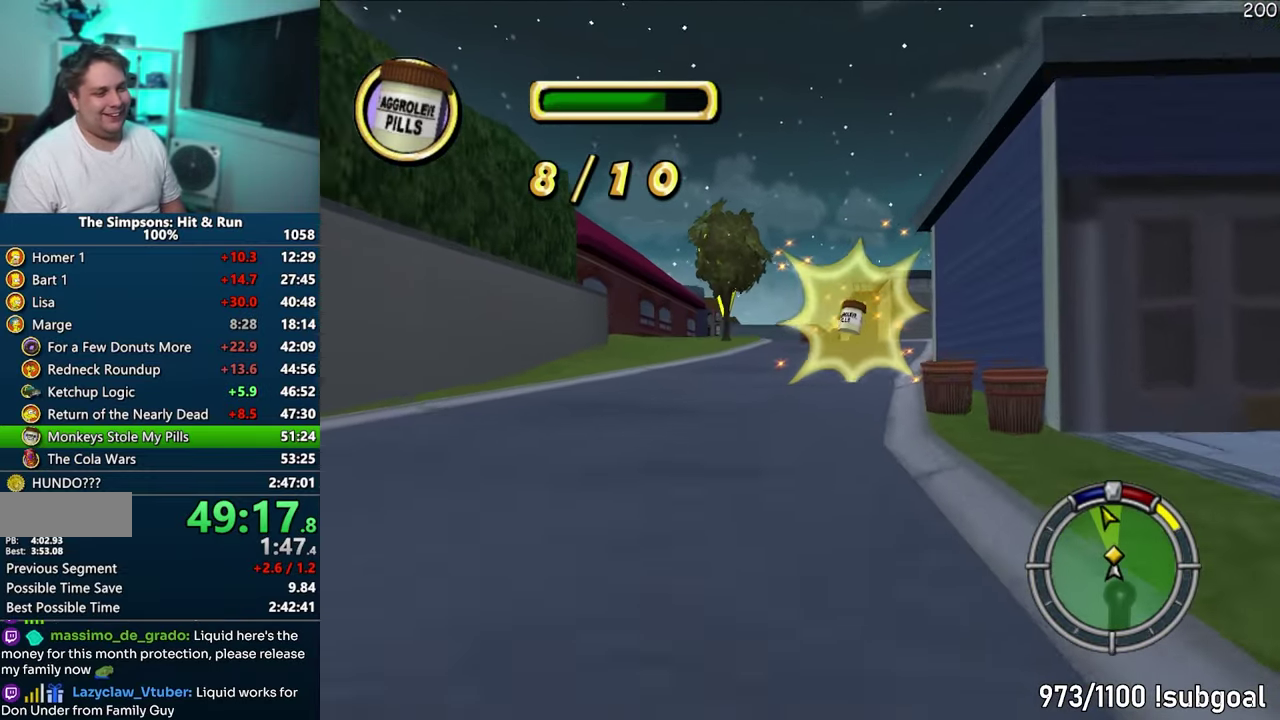
{"buttons": ["CROSS"], "left_stick": "right"}
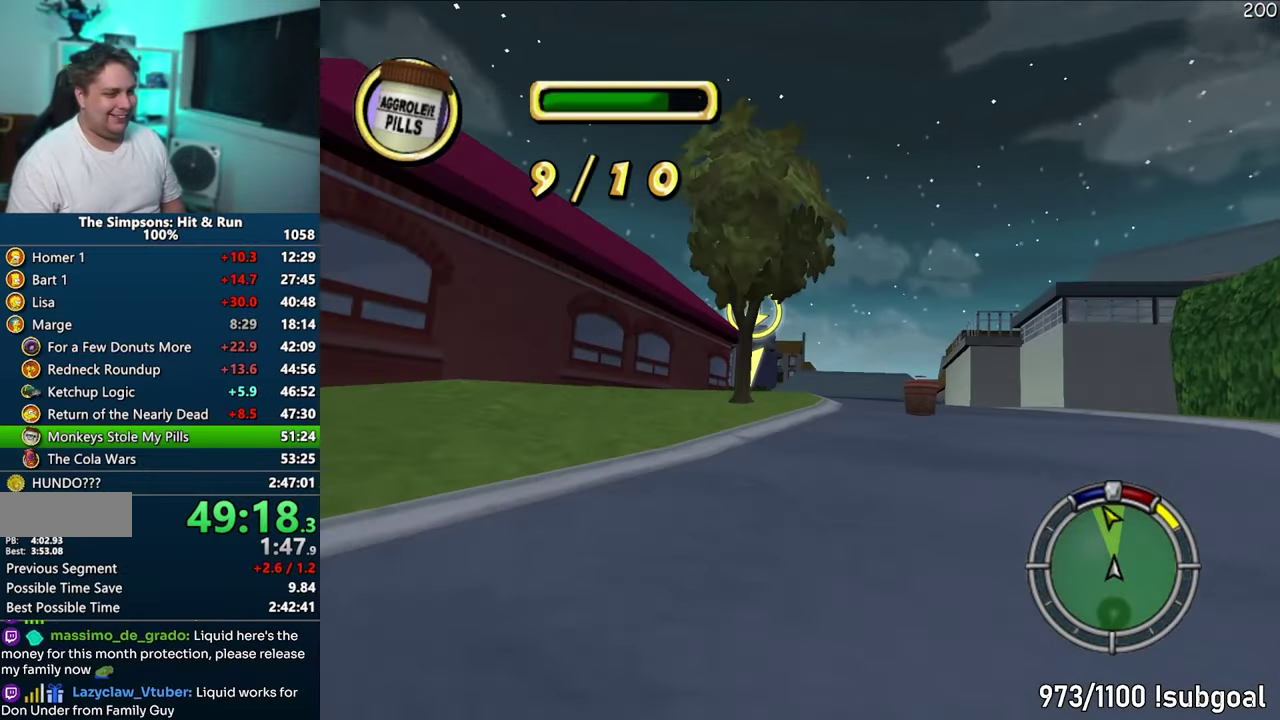
{"buttons": [], "left_stick": "right"}
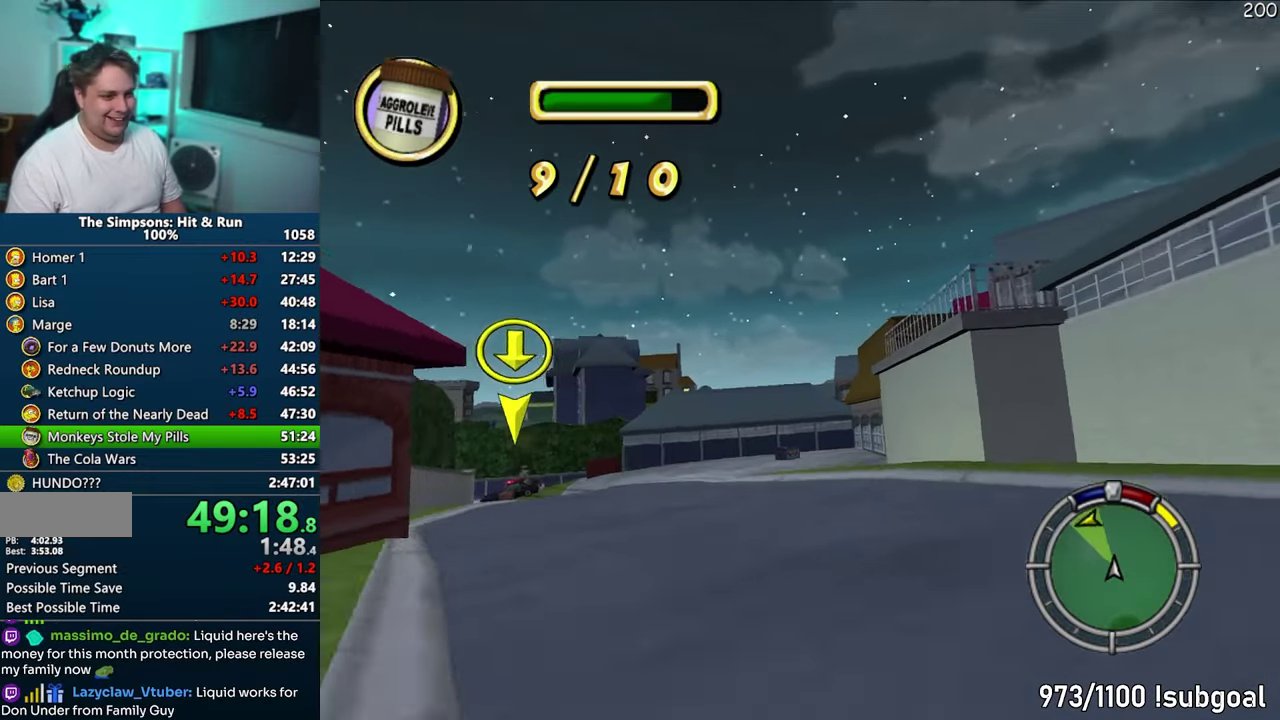
{"buttons": [], "left_stick": "left"}
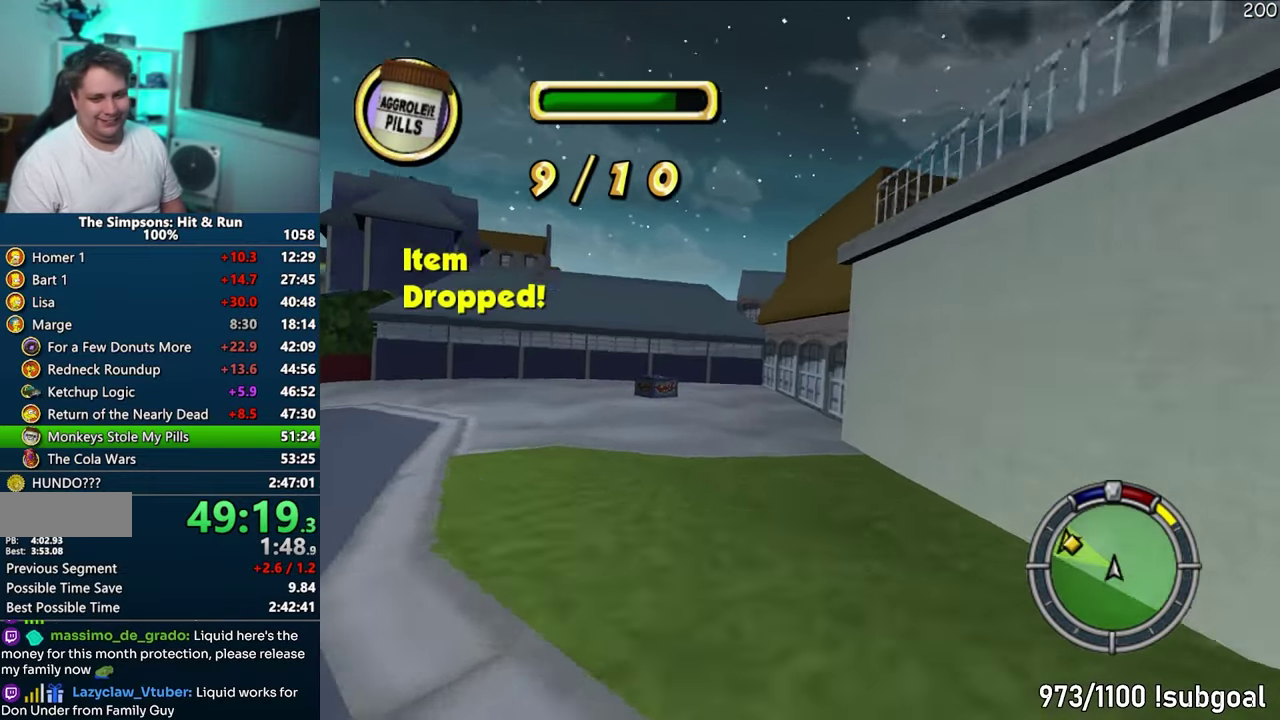
{"buttons": ["R1"], "left_stick": "left"}
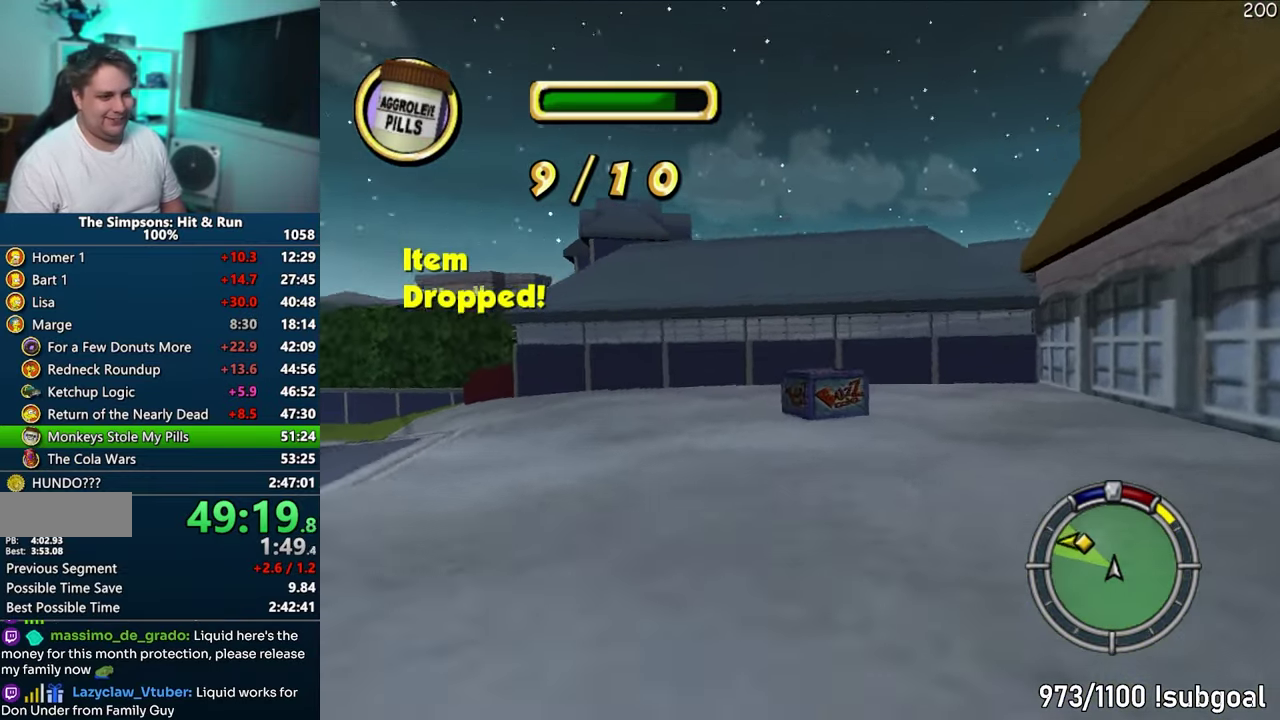
{"buttons": [], "left_stick": "left", "events": [[183, "R1", "up"]]}
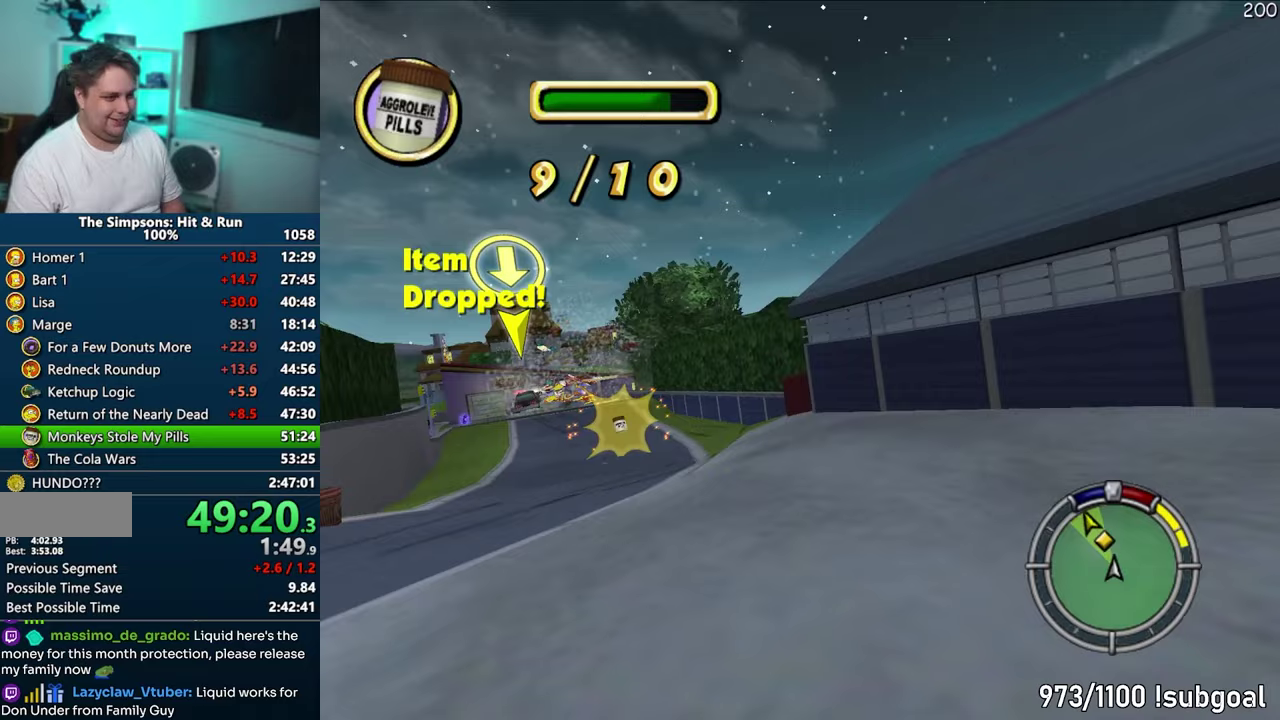
{"buttons": ["CROSS"], "left_stick": "center", "events": [[67, "CROSS", "down"], [133, "left_stick", "center"]]}